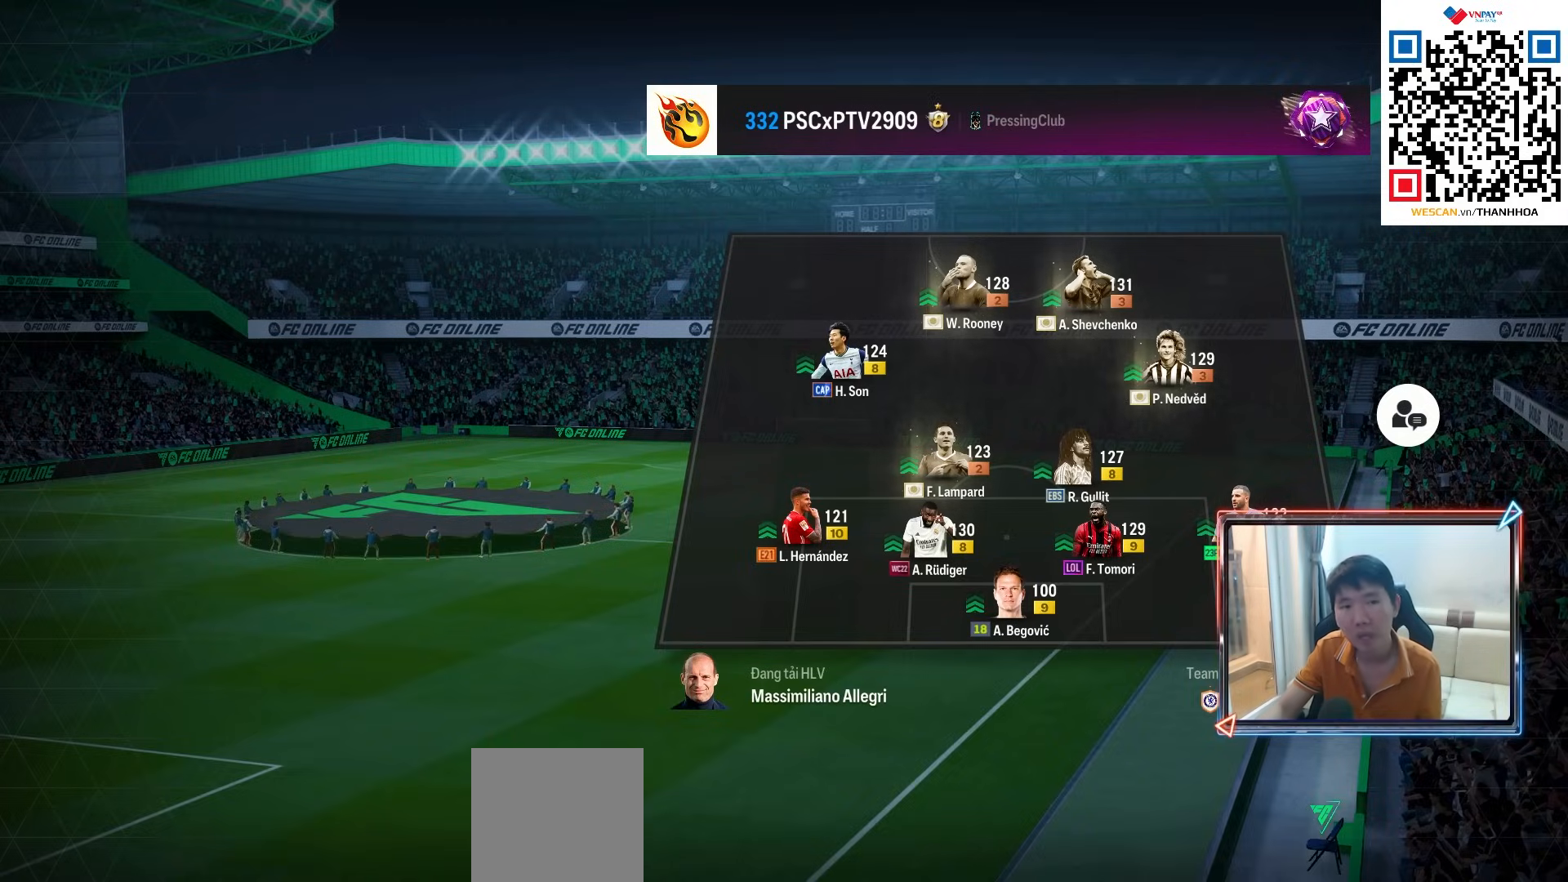
Gameplay with a controller (PlayStation layout); each line is a JSON object with the inputs held at the frame after it (dt_ms = milliseconds from this image to that frame). "events" lists button and stick changes between this image and that frame as [ms after this image, input, new state], when the widget could be followed in between. Not read: L3 R3.
{"dt_ms": 500, "buttons": [], "left_stick": "center", "right_stick": "center", "events": [[50, "L2", "down"], [167, "L1", "down"], [167, "L2", "up"], [417, "L1", "up"]]}
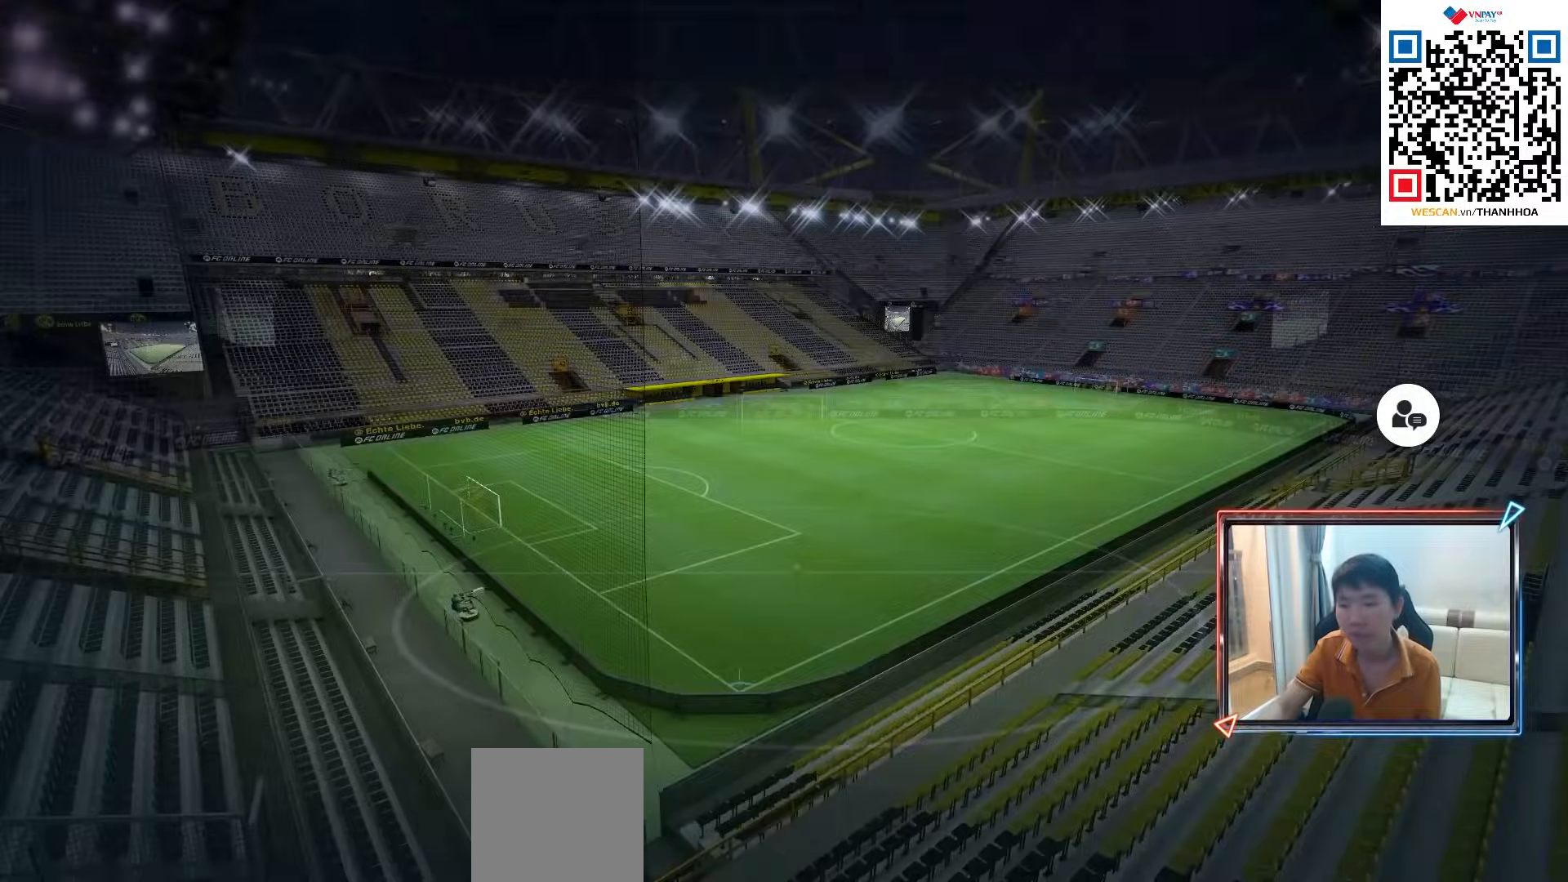
{"dt_ms": 500, "buttons": [], "left_stick": "center", "right_stick": "center"}
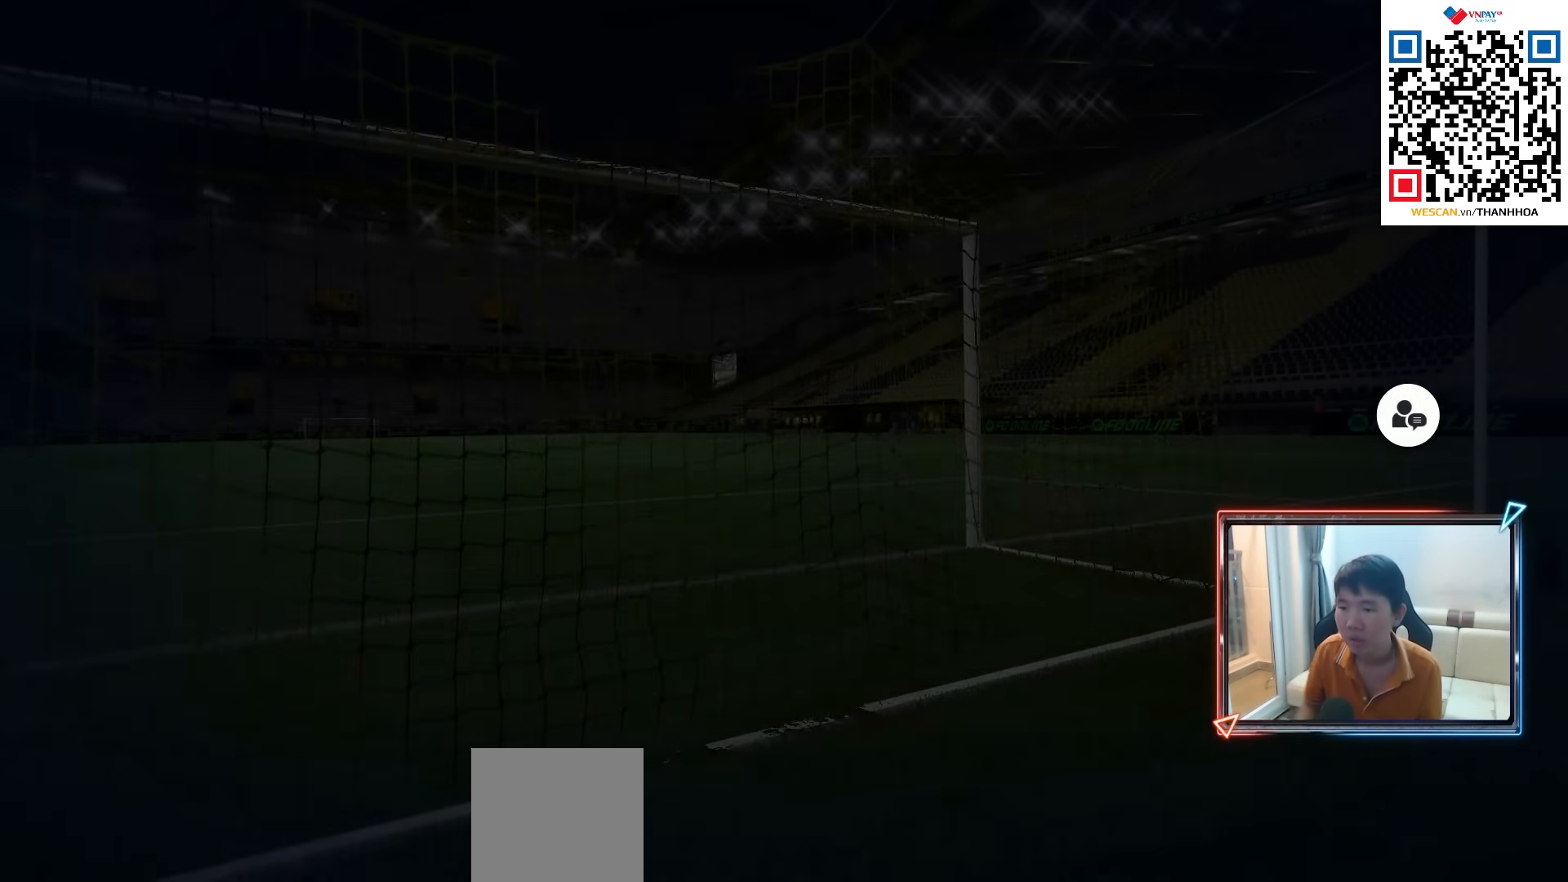
{"dt_ms": 500, "buttons": ["CROSS"], "left_stick": "center", "right_stick": "center", "events": [[467, "CROSS", "down"]]}
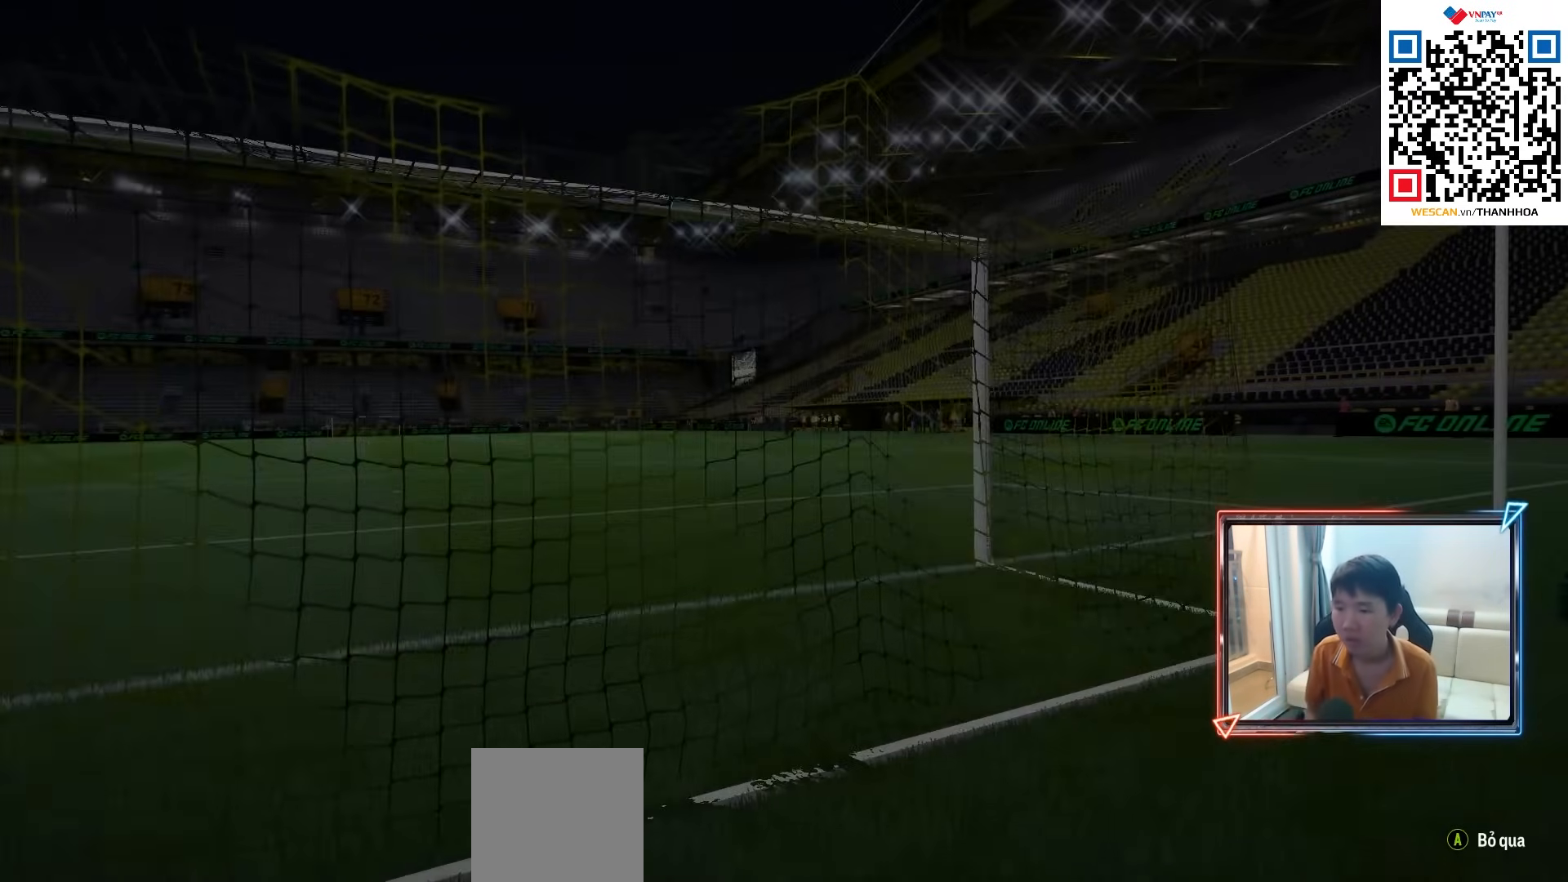
{"dt_ms": 500, "buttons": [], "left_stick": "up", "right_stick": "center"}
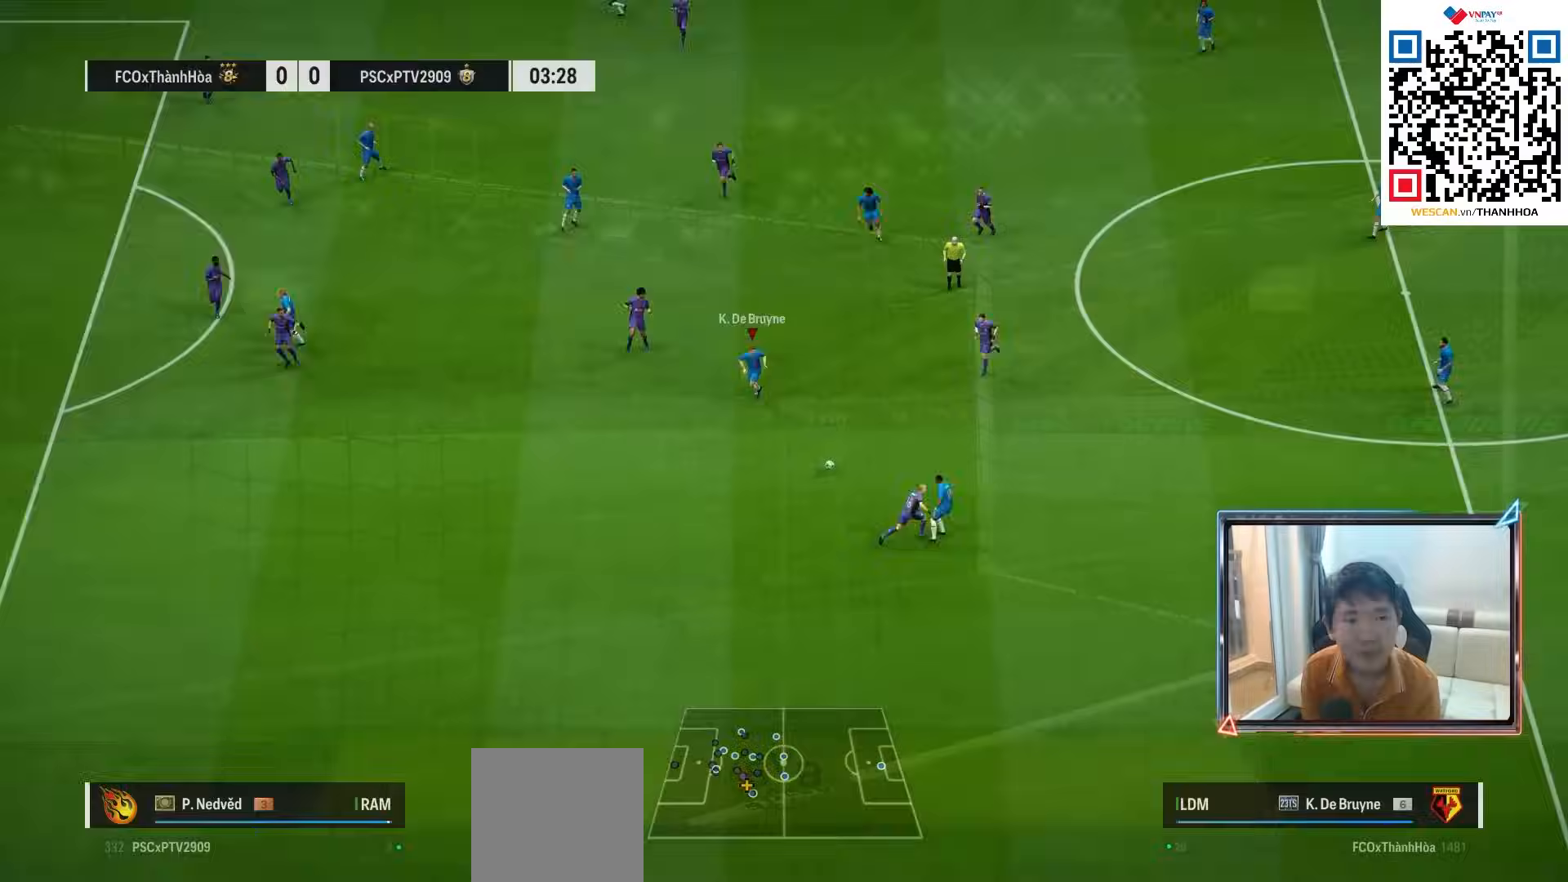
{"dt_ms": 500, "buttons": [], "left_stick": "down-left", "right_stick": "center", "events": [[17, "L2", "down"], [333, "left_stick", "up-left"], [350, "L2", "up"], [483, "left_stick", "down-left"]]}
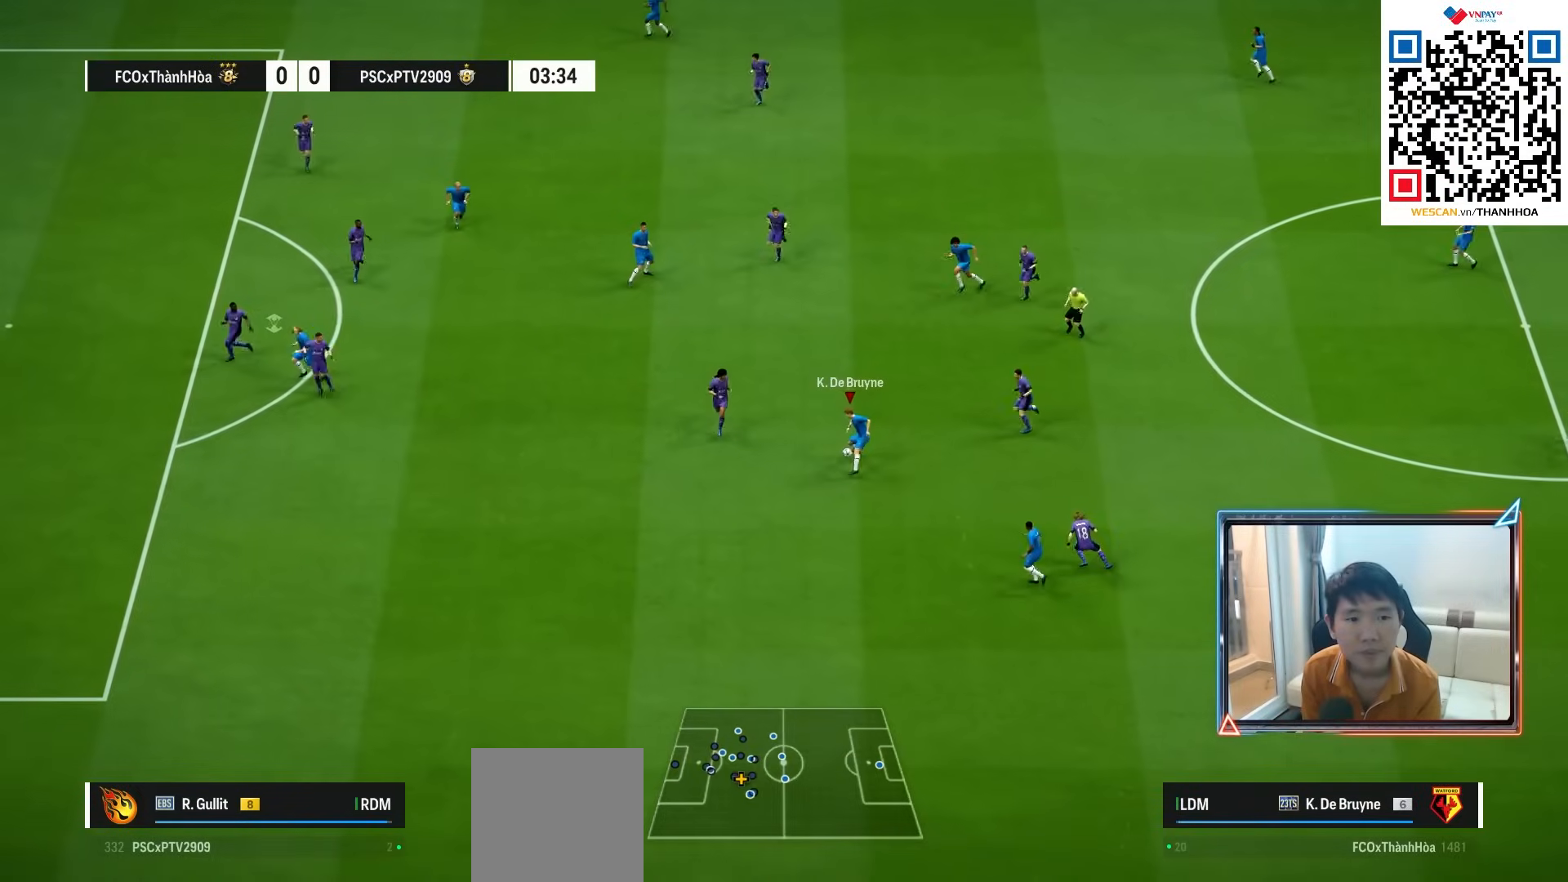
{"dt_ms": 500, "buttons": [], "left_stick": "down", "right_stick": "center", "events": [[383, "left_stick", "down"]]}
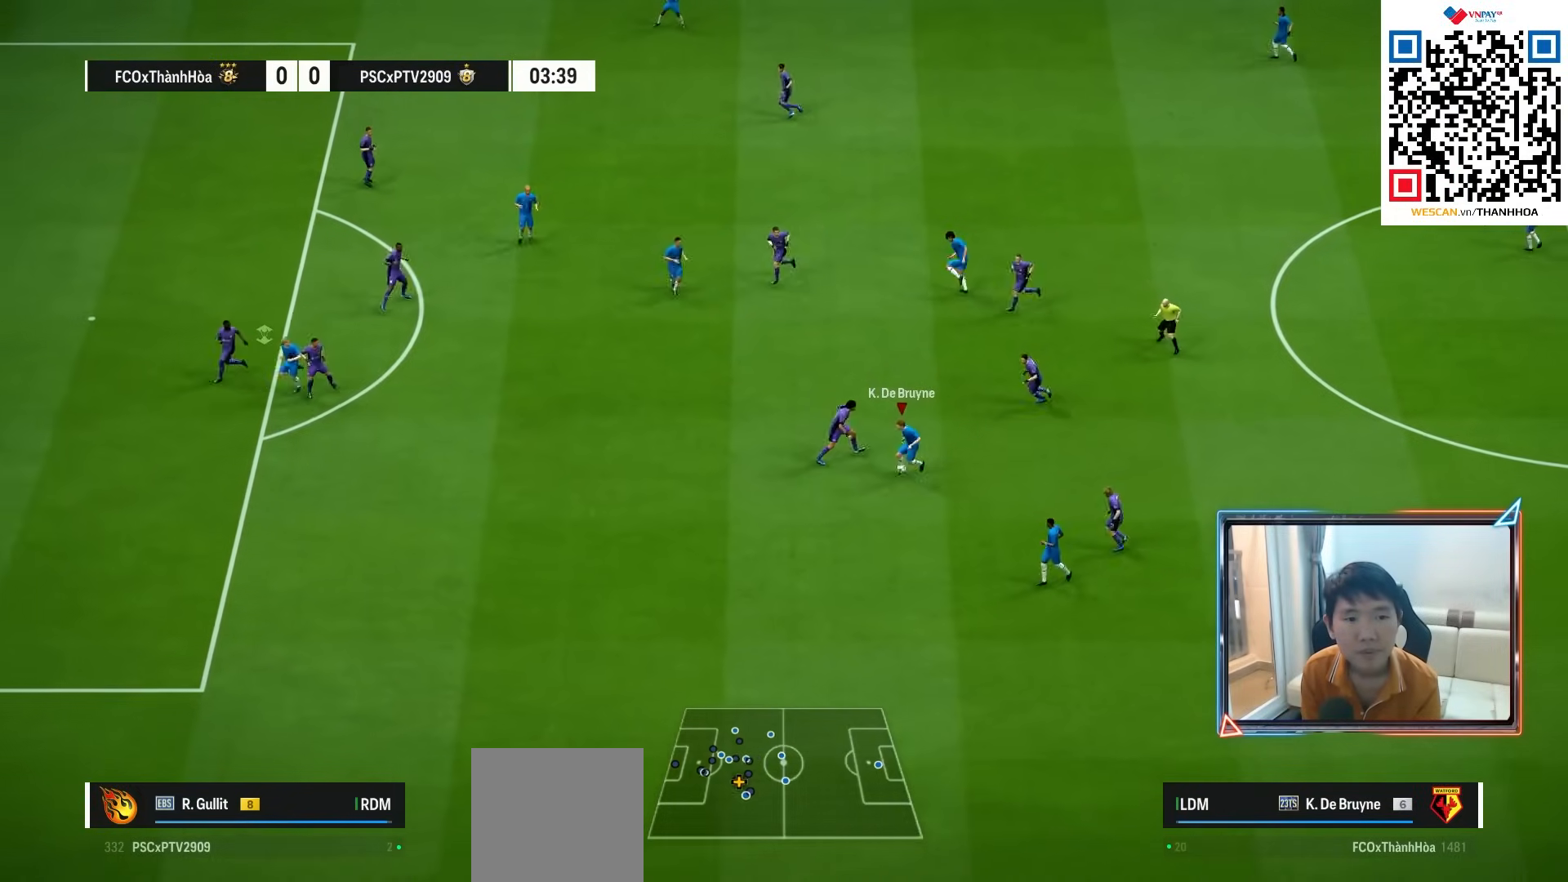
{"dt_ms": 500, "buttons": ["R1"], "left_stick": "left", "right_stick": "center", "events": [[183, "left_stick", "down-left"], [350, "R1", "down"], [467, "left_stick", "left"]]}
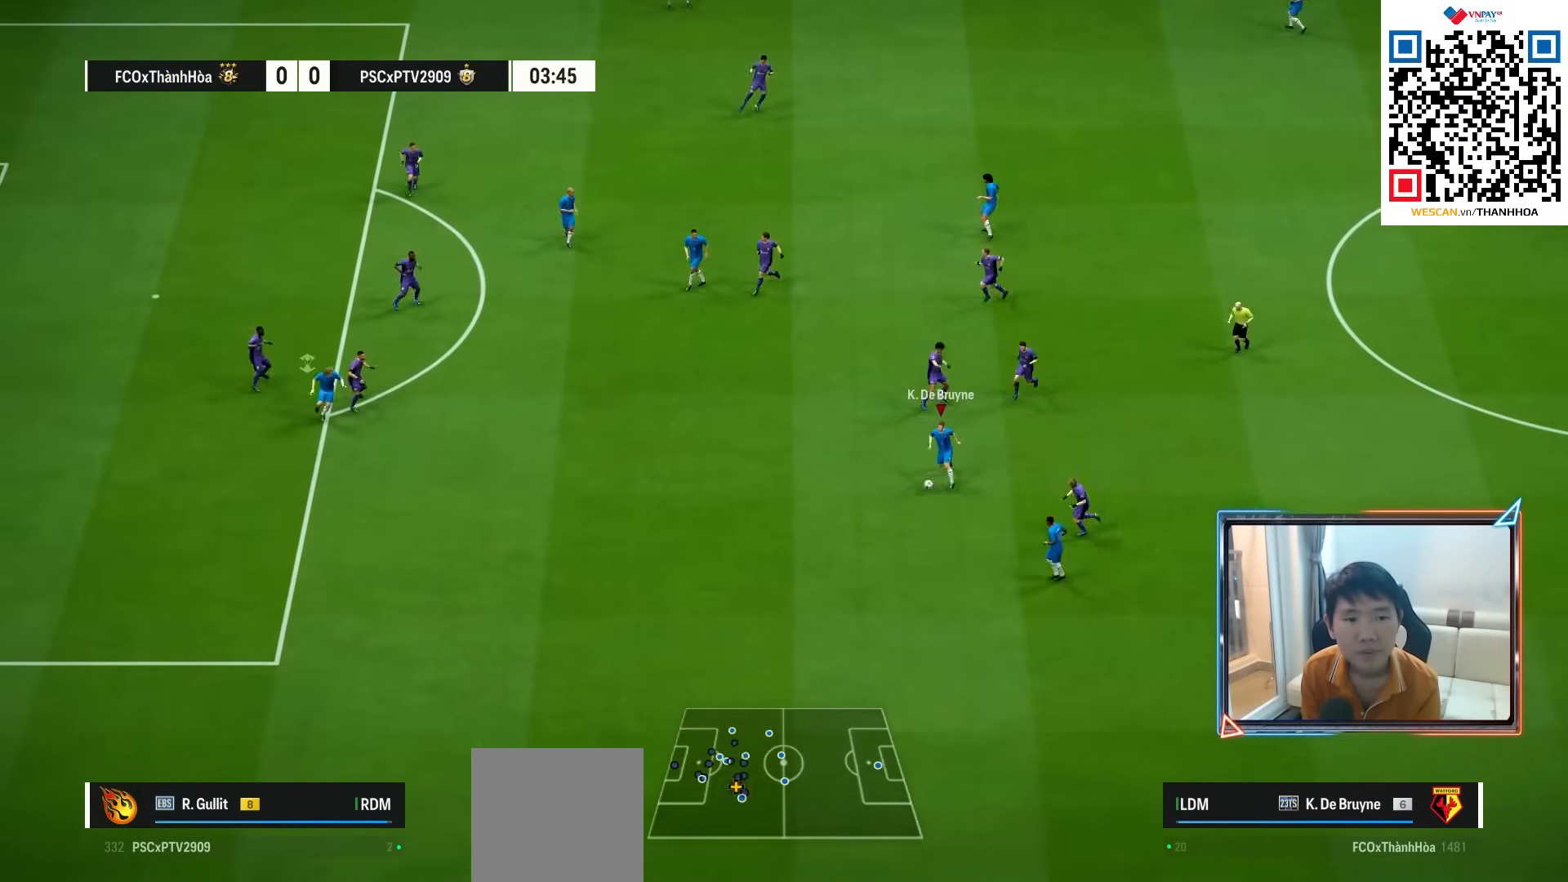
{"dt_ms": 500, "buttons": [], "left_stick": "left", "right_stick": "center", "events": [[450, "R1", "up"]]}
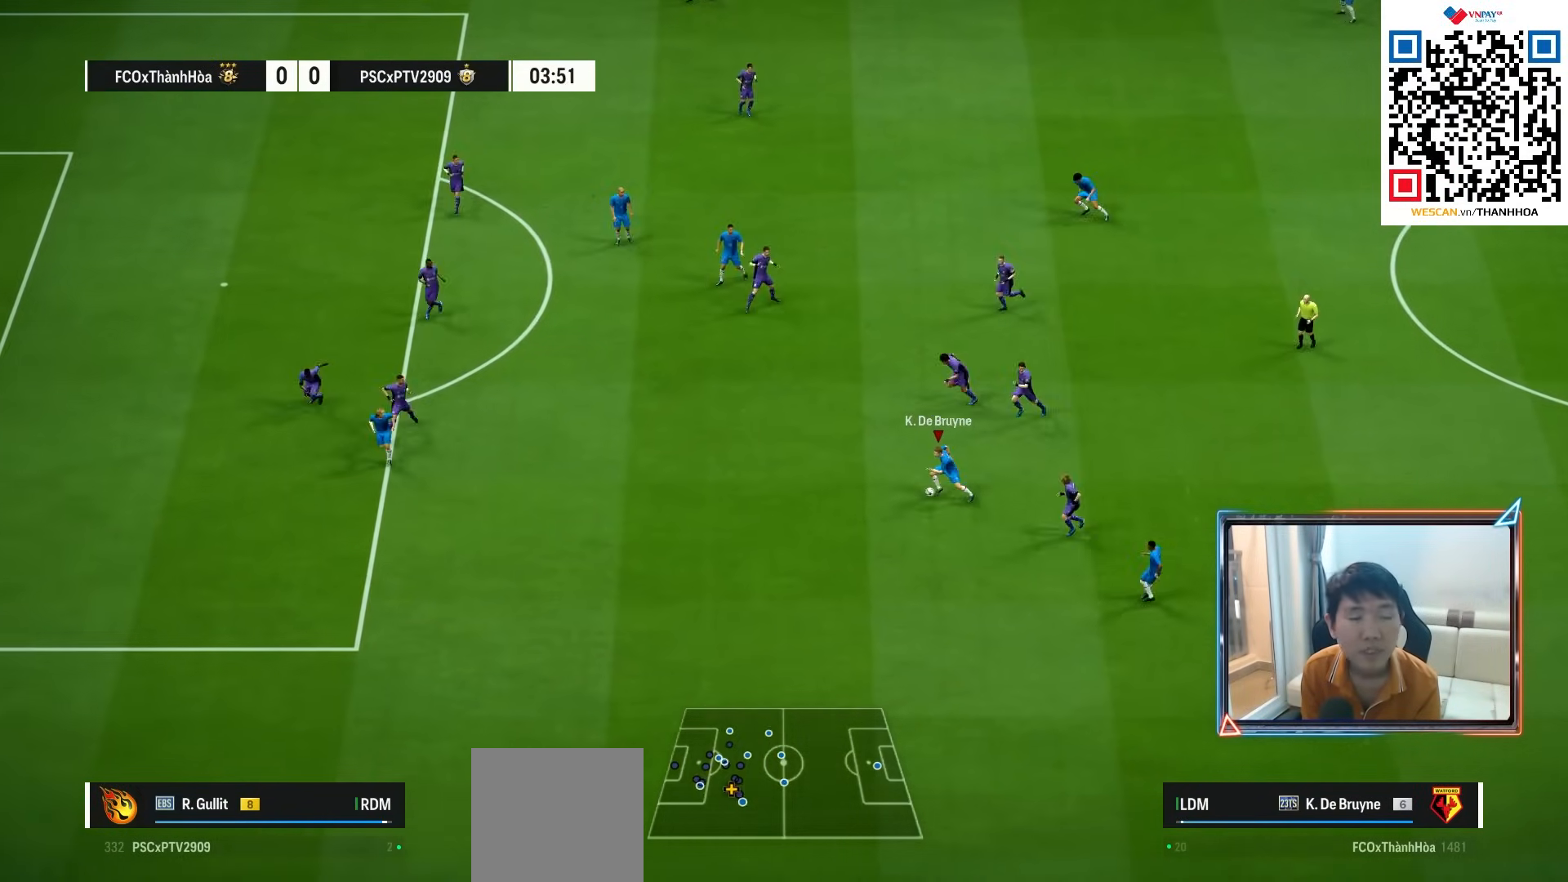
{"dt_ms": 500, "buttons": [], "left_stick": "left", "right_stick": "center", "events": []}
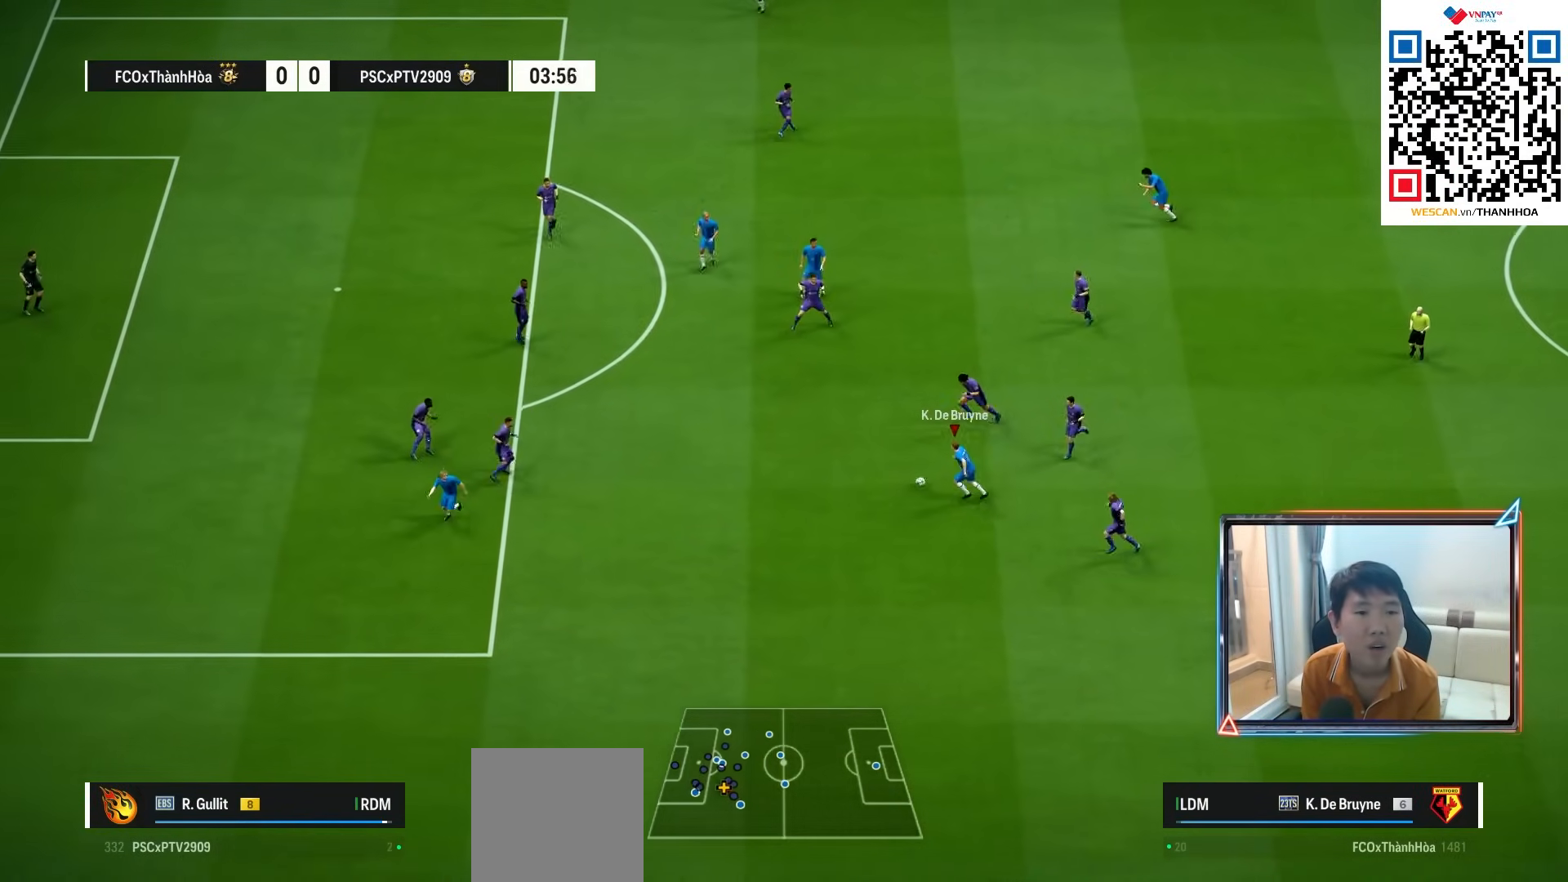
{"dt_ms": 500, "buttons": ["SQUARE"], "left_stick": "up-left", "right_stick": "center", "events": [[433, "SQUARE", "down"], [500, "left_stick", "up-left"]]}
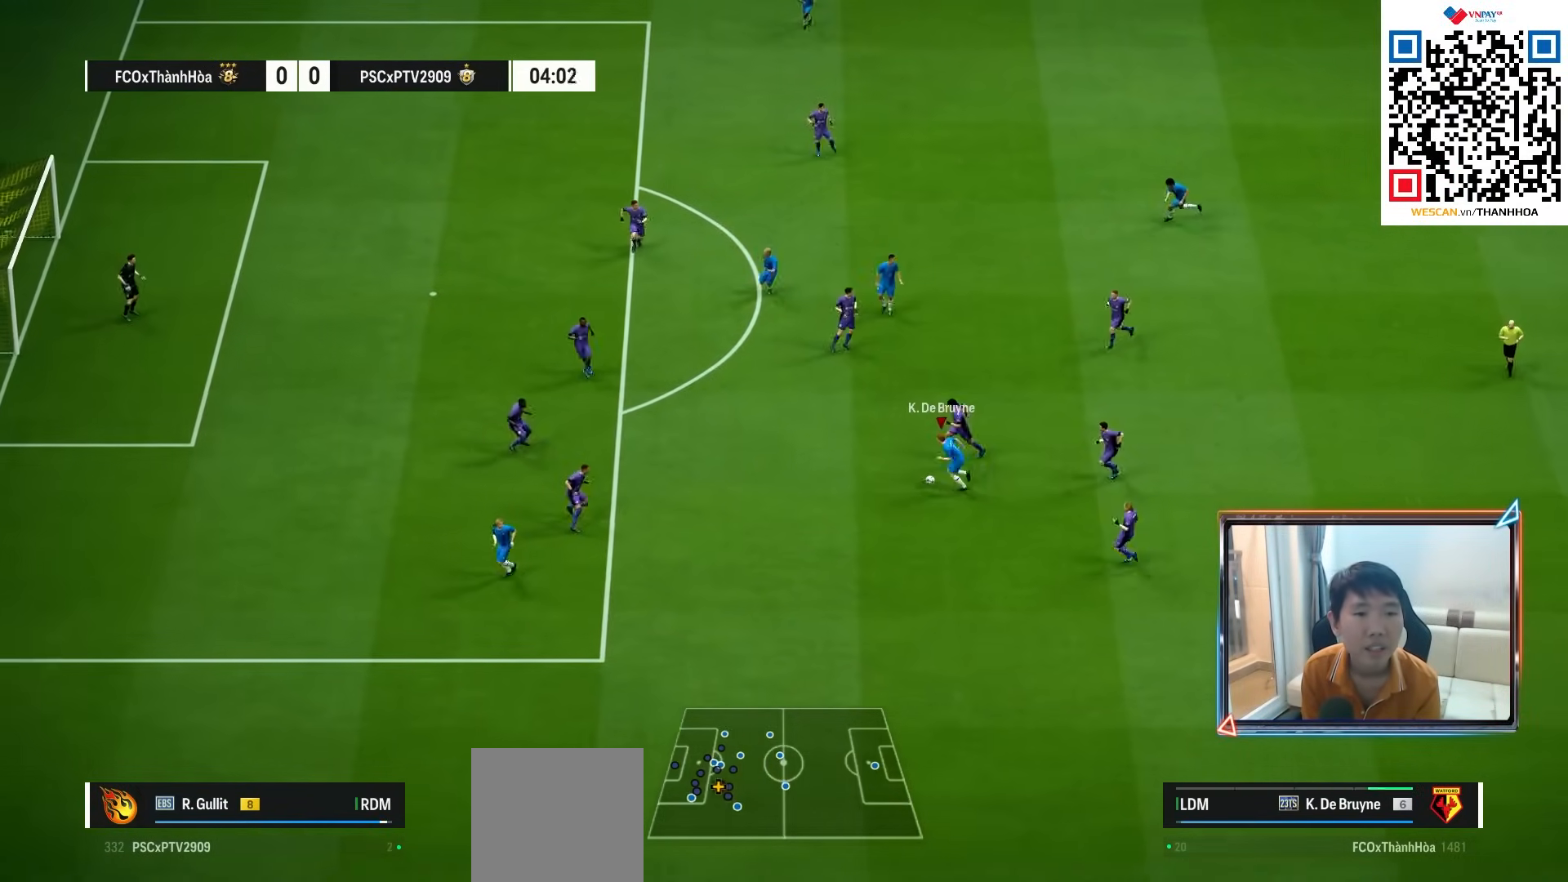
{"dt_ms": 500, "buttons": [], "left_stick": "up-left", "right_stick": "center", "events": [[183, "SQUARE", "up"]]}
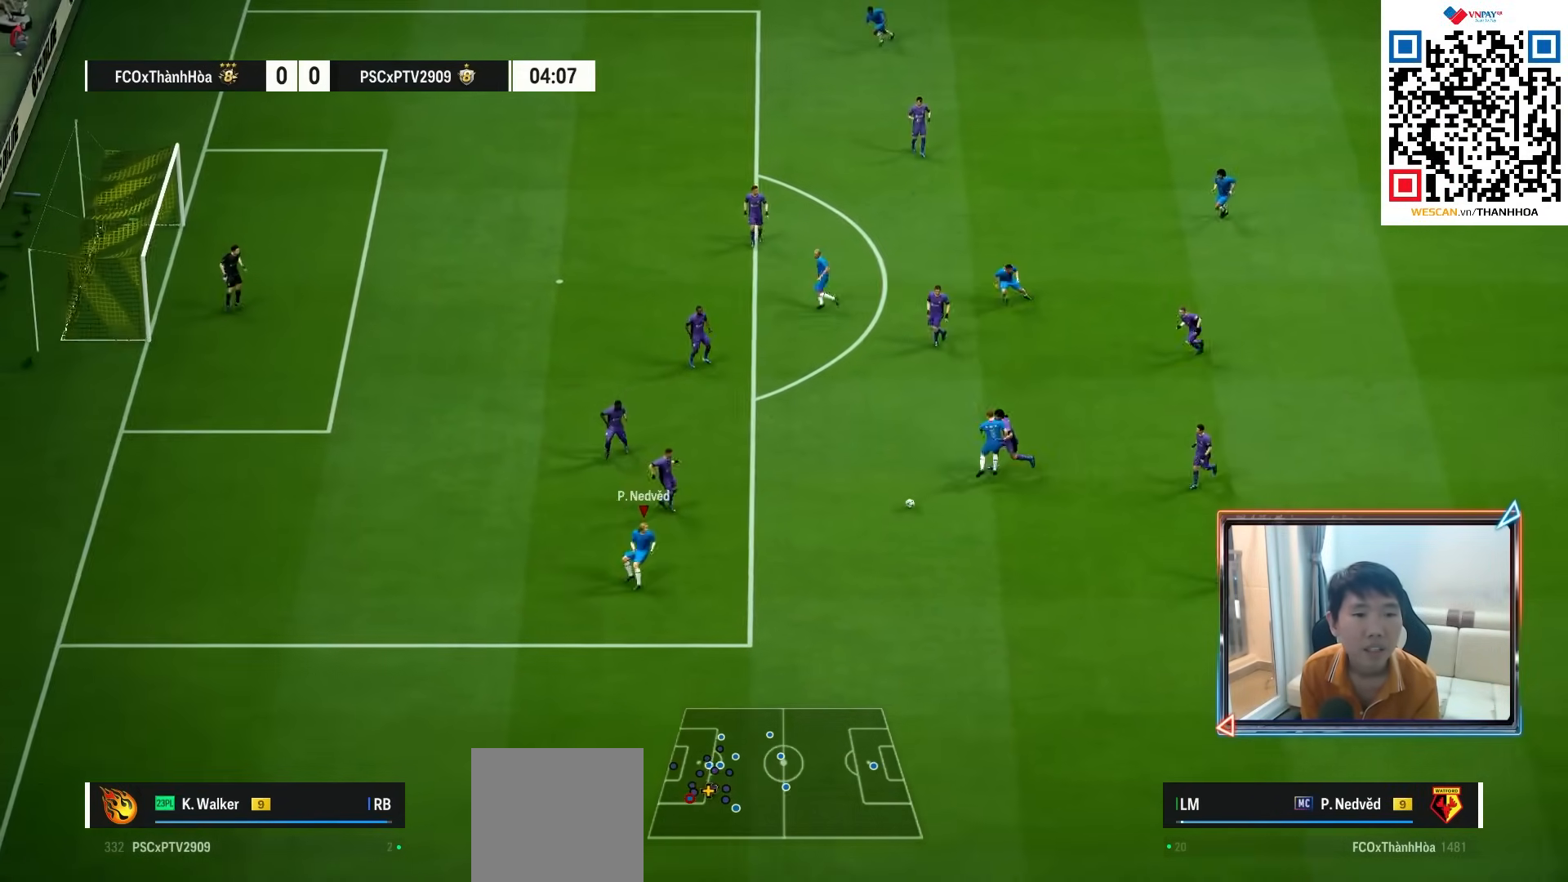
{"dt_ms": 500, "buttons": [], "left_stick": "down-left", "right_stick": "center", "events": [[100, "R1", "down"], [100, "left_stick", "center"], [150, "left_stick", "right"], [200, "R1", "up"], [300, "left_stick", "down"], [350, "left_stick", "down-left"]]}
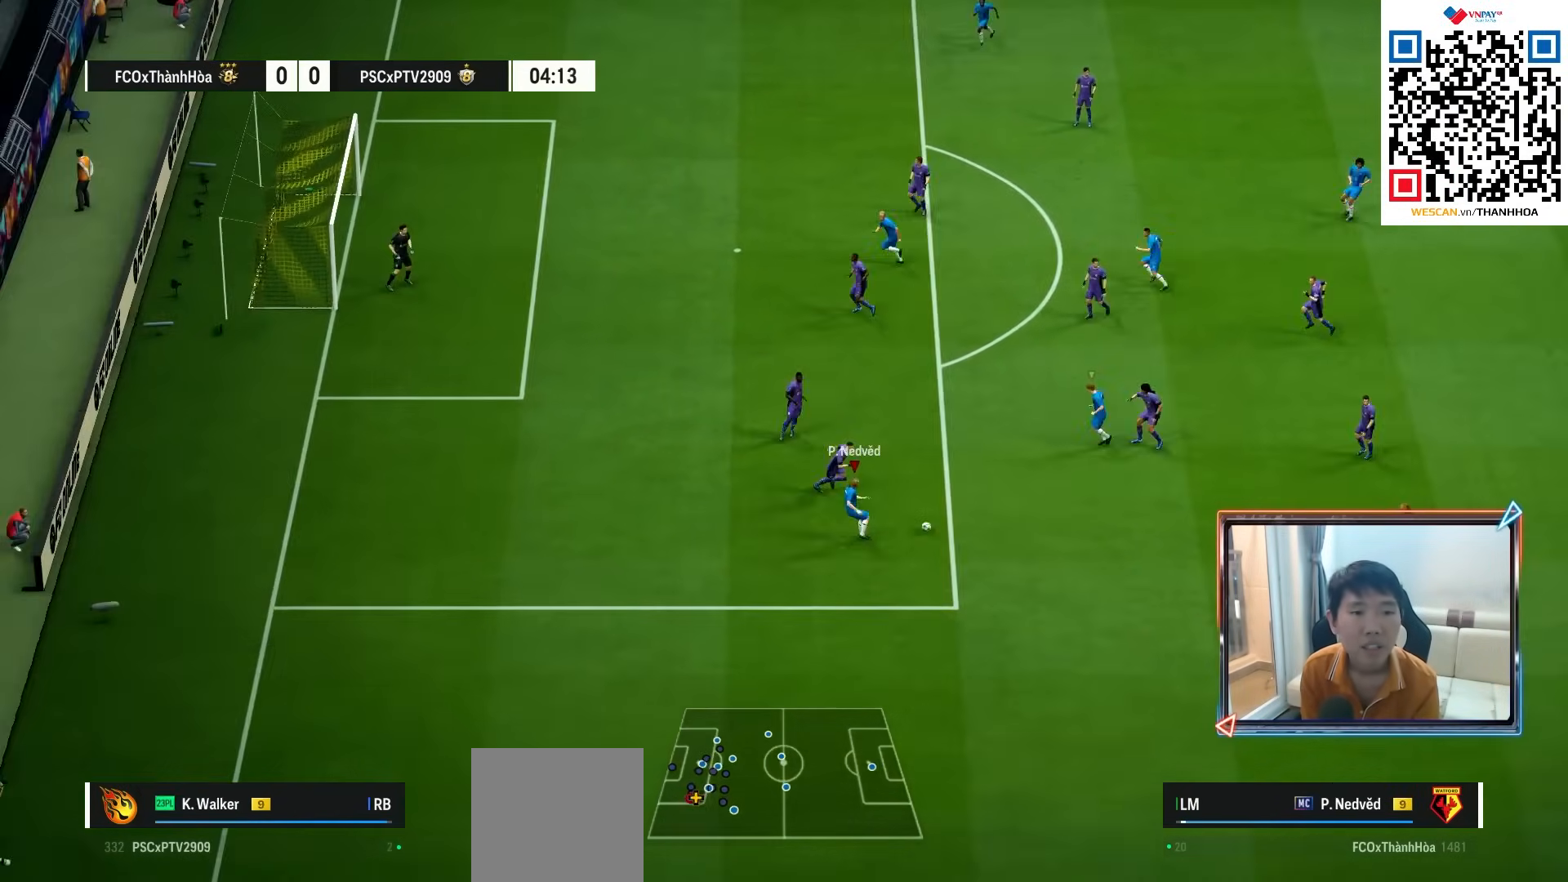
{"dt_ms": 500, "buttons": [], "left_stick": "down-left", "right_stick": "center", "events": []}
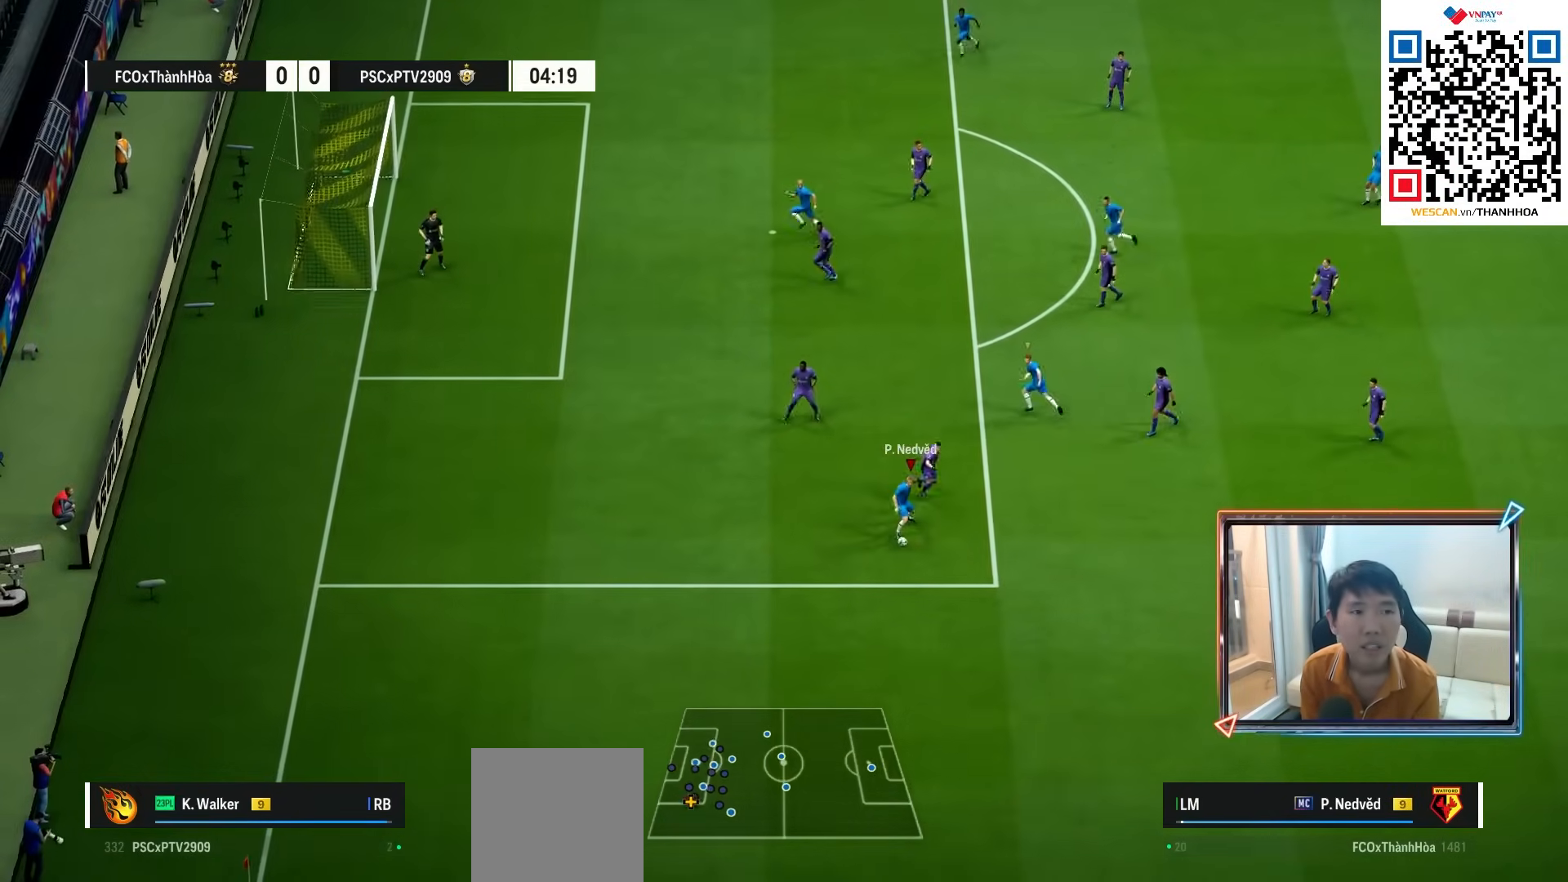
{"dt_ms": 500, "buttons": [], "left_stick": "left", "right_stick": "center", "events": [[217, "left_stick", "left"]]}
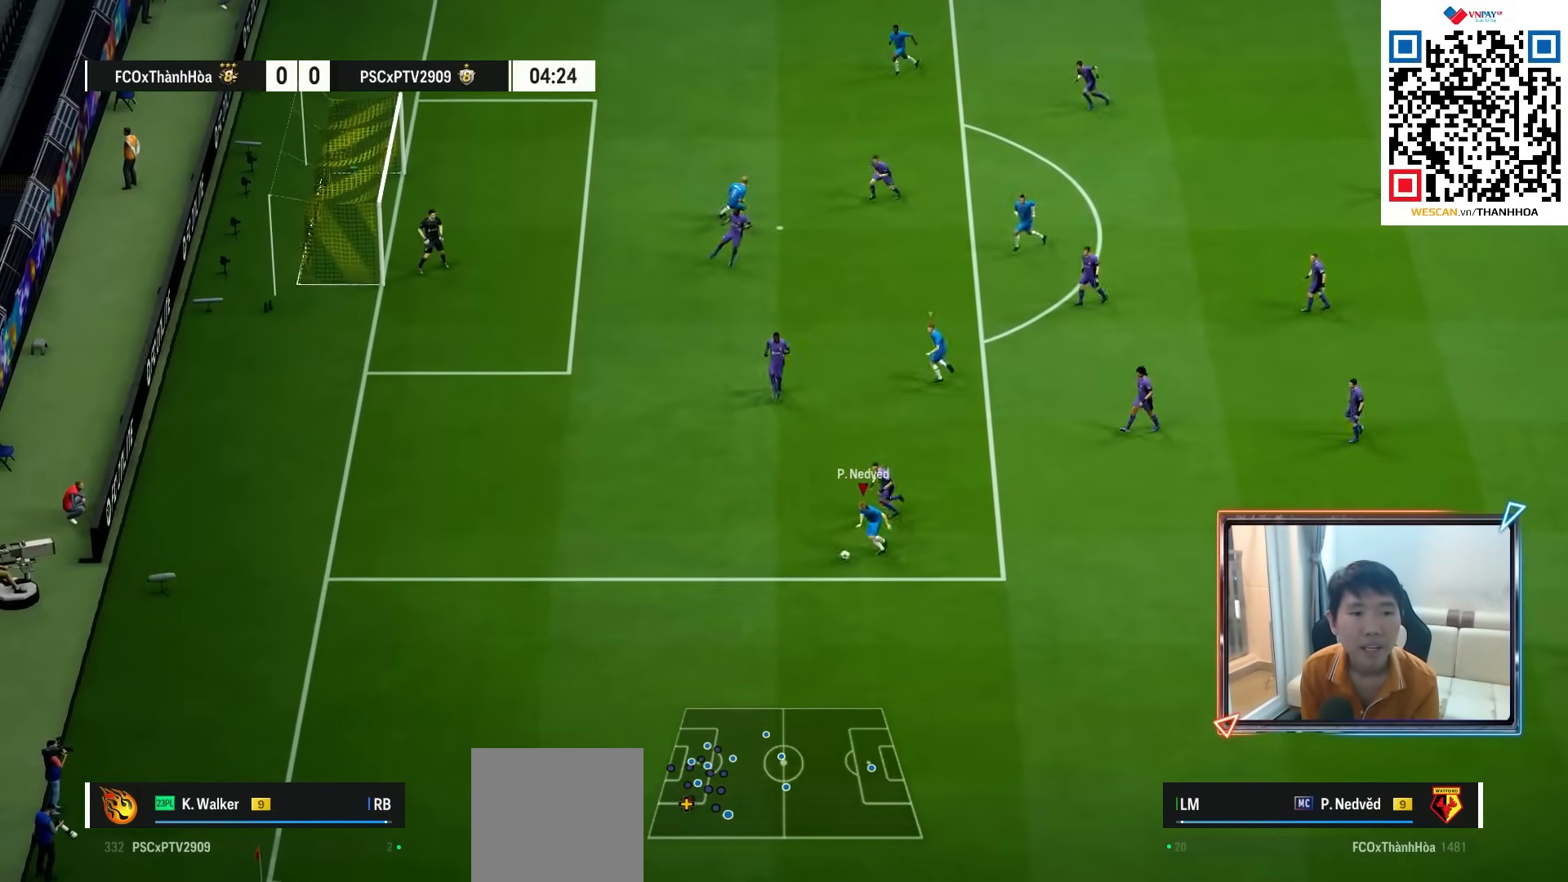
{"dt_ms": 1000, "buttons": [], "left_stick": "up", "right_stick": "center"}
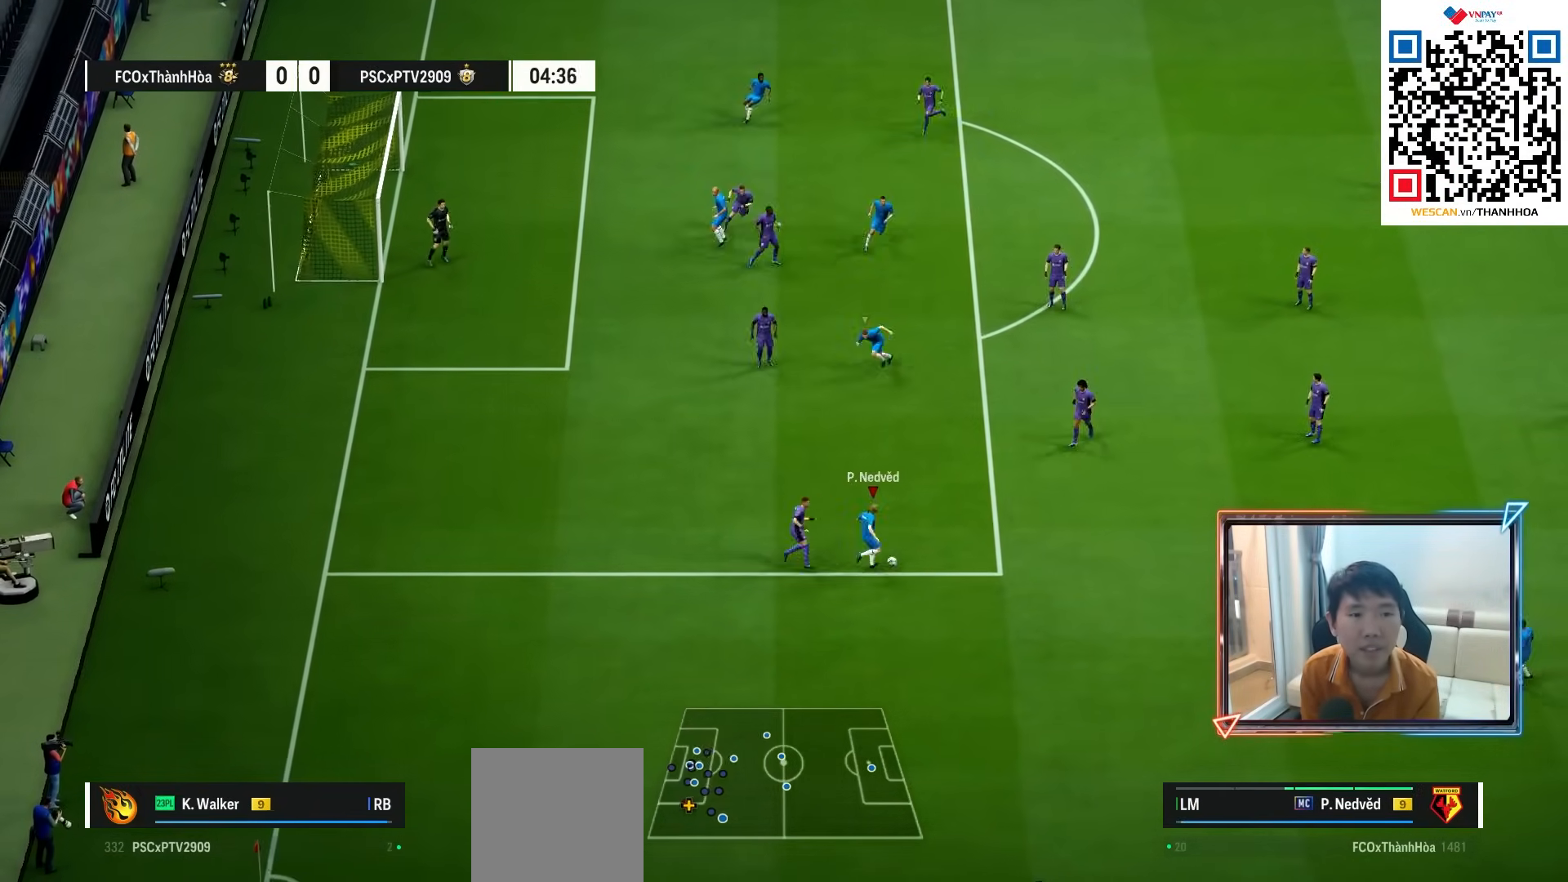
{"dt_ms": 500, "buttons": [], "left_stick": "up", "right_stick": "center", "events": []}
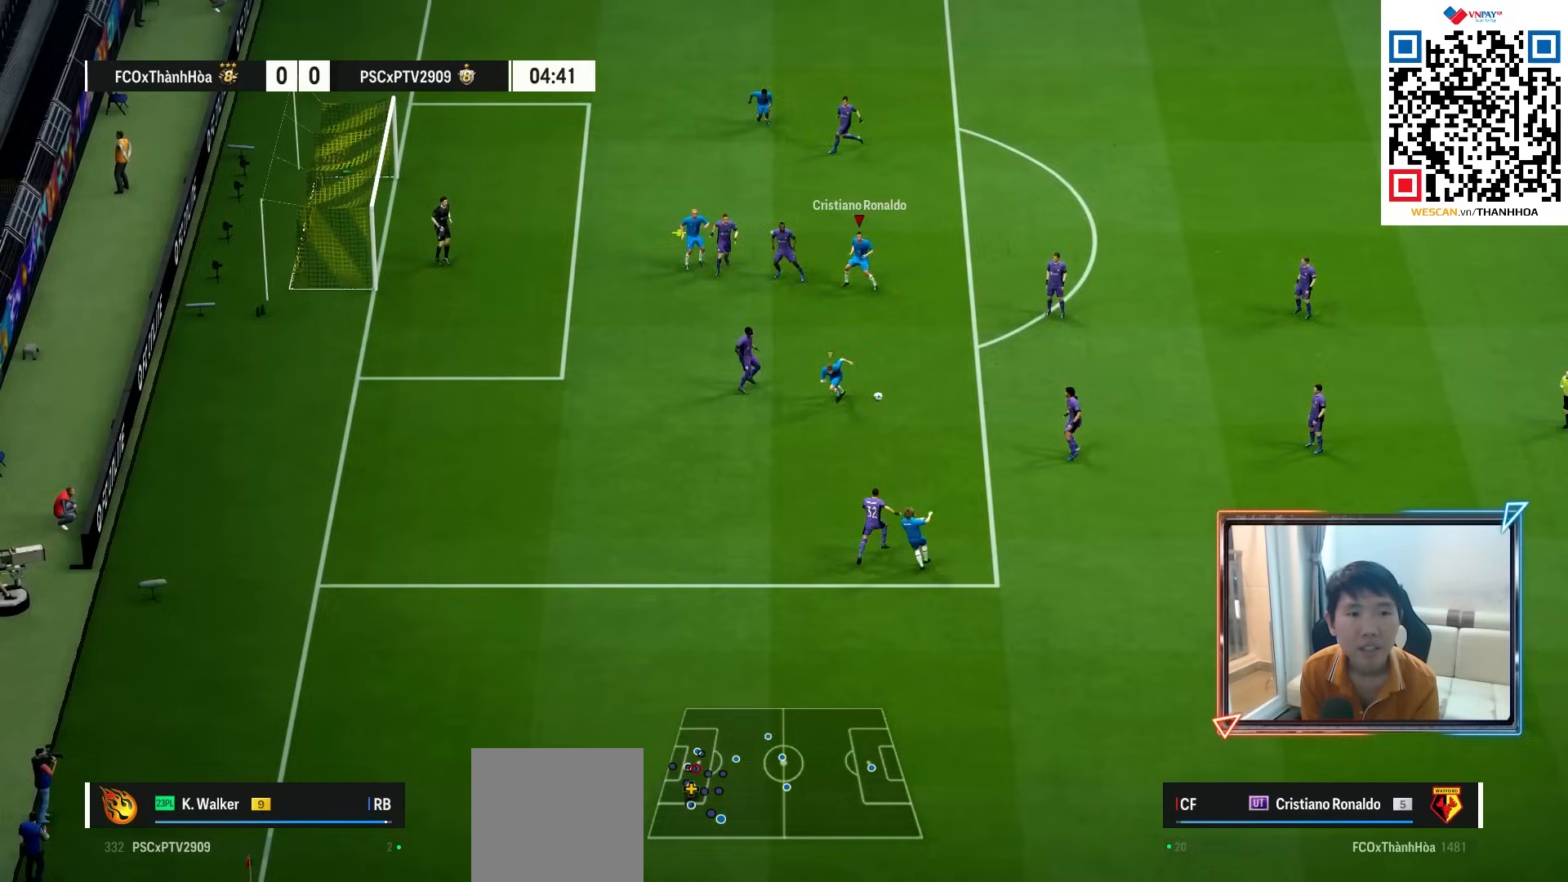
{"dt_ms": 500, "buttons": ["L2"], "left_stick": "left", "right_stick": "center", "events": [[33, "L2", "down"], [67, "left_stick", "left"], [133, "SQUARE", "down"], [333, "SQUARE", "up"]]}
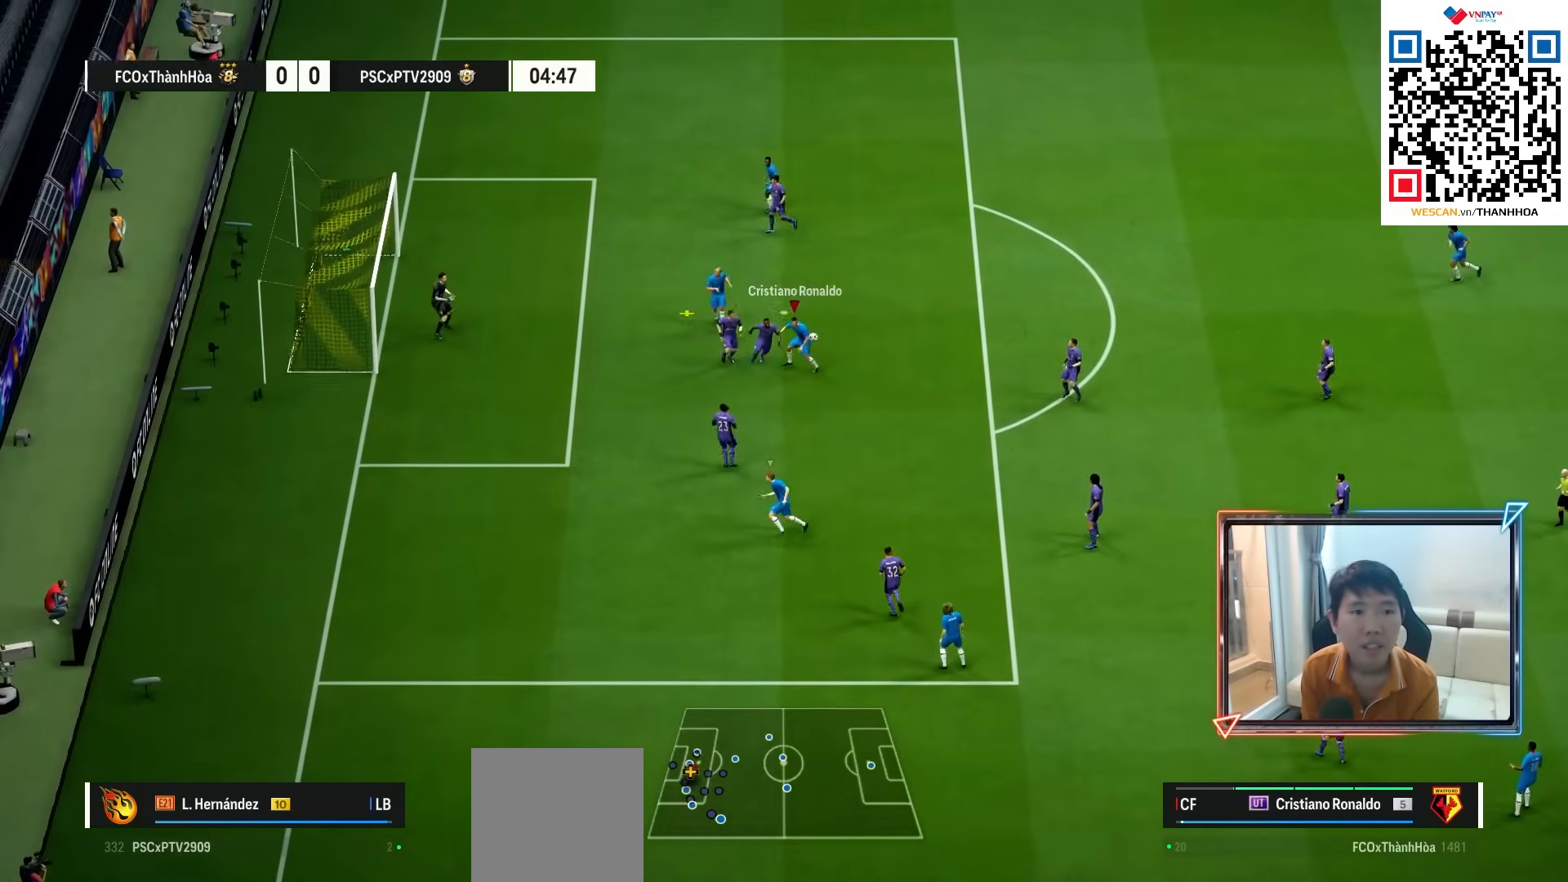
{"dt_ms": 500, "buttons": ["L2"], "left_stick": "down-left", "right_stick": "center", "events": [[133, "left_stick", "down-left"]]}
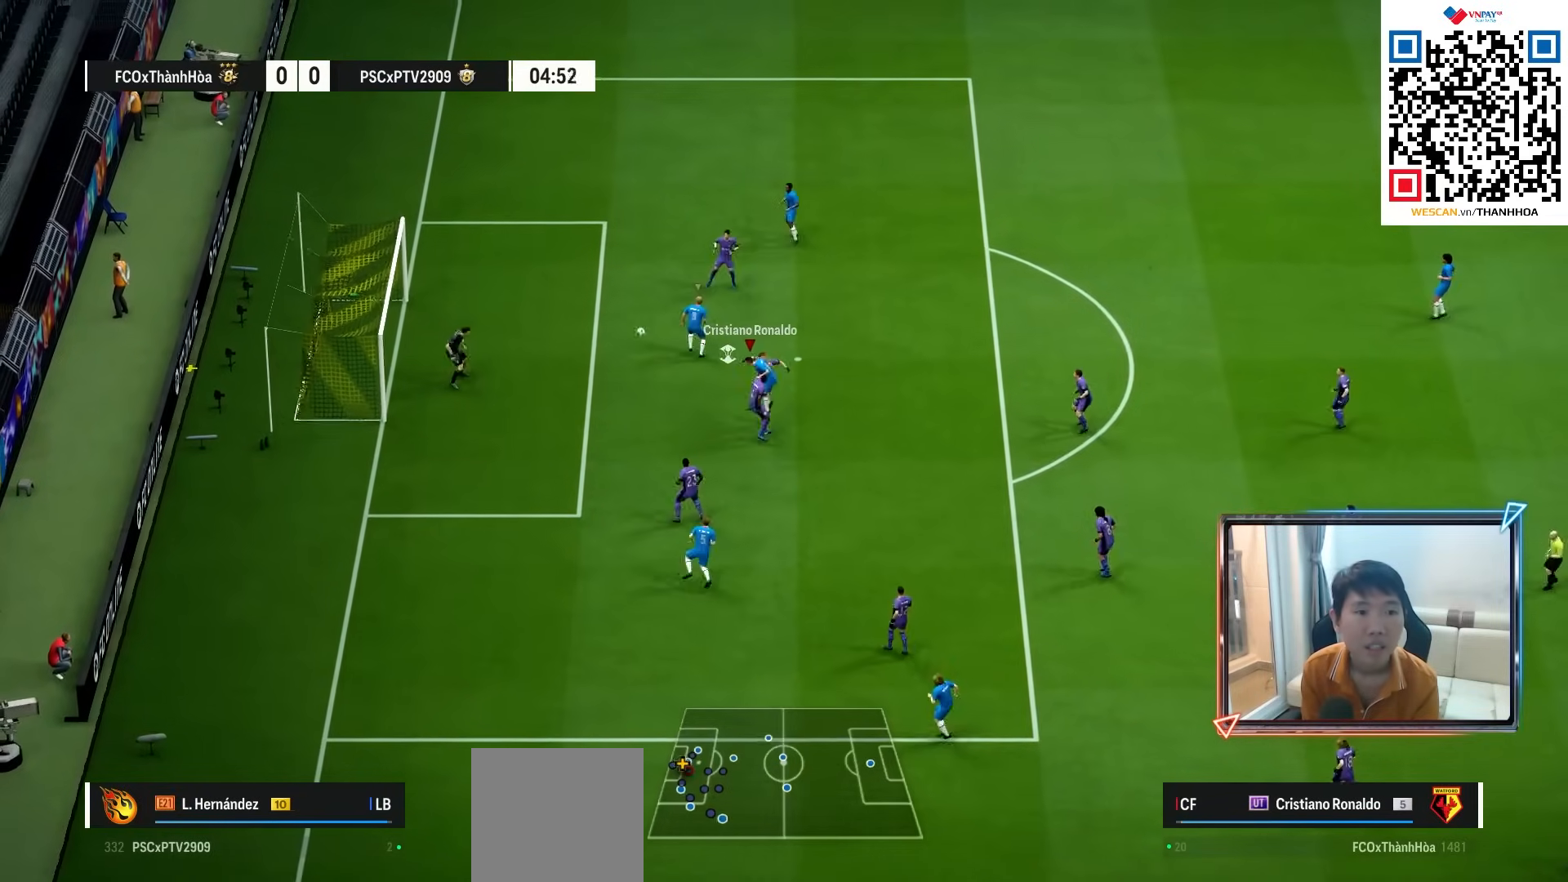
{"dt_ms": 500, "buttons": ["L2"], "left_stick": "down-left", "right_stick": "center", "events": []}
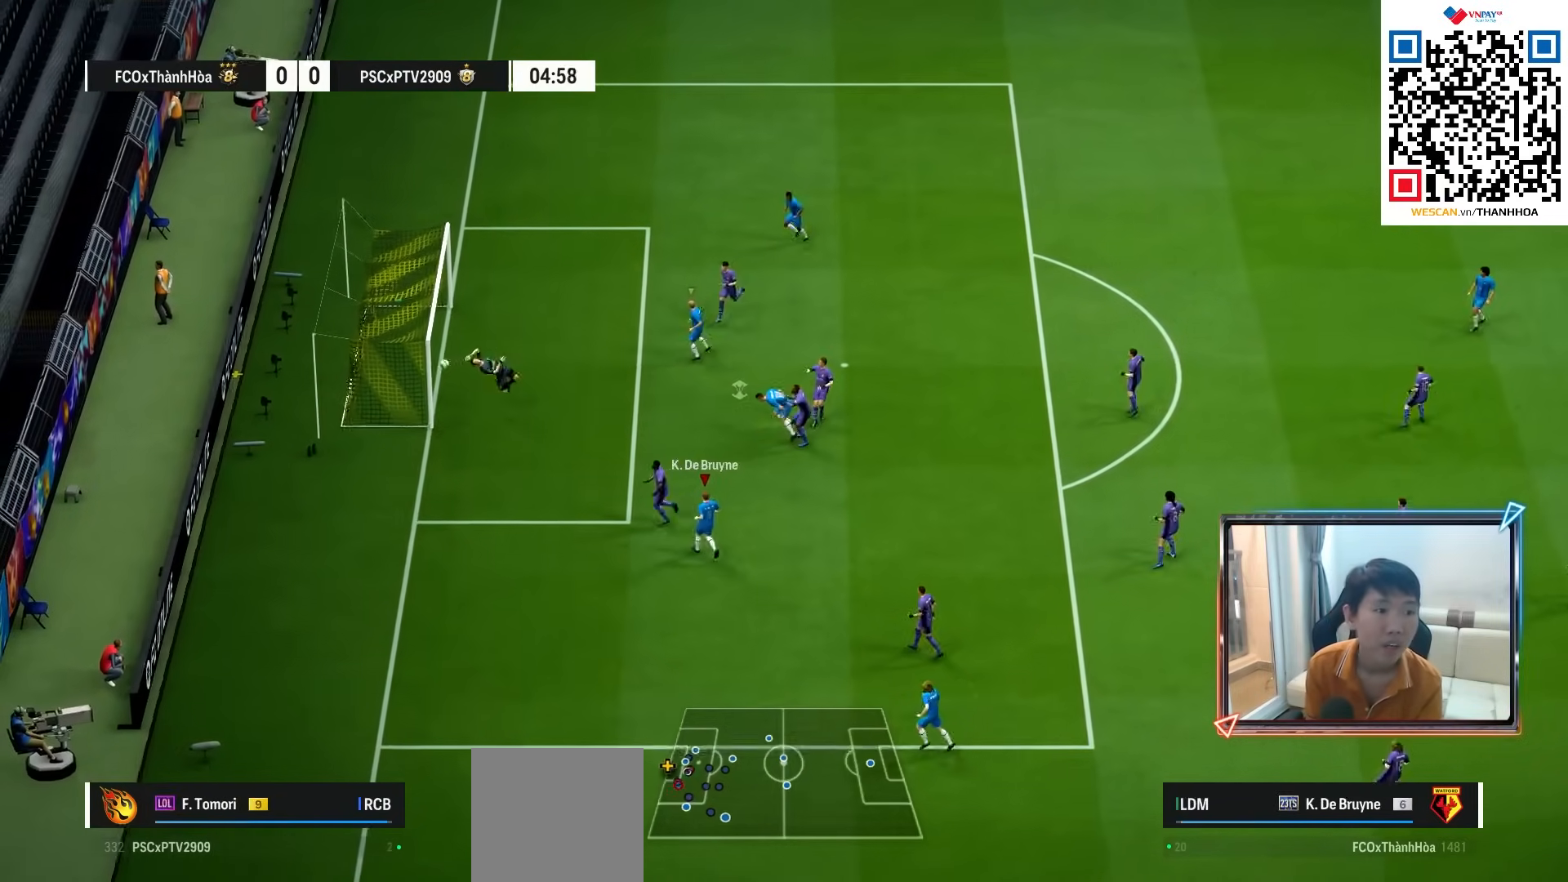
{"dt_ms": 500, "buttons": [], "left_stick": "center", "right_stick": "center", "events": [[217, "L2", "up"], [250, "left_stick", "center"]]}
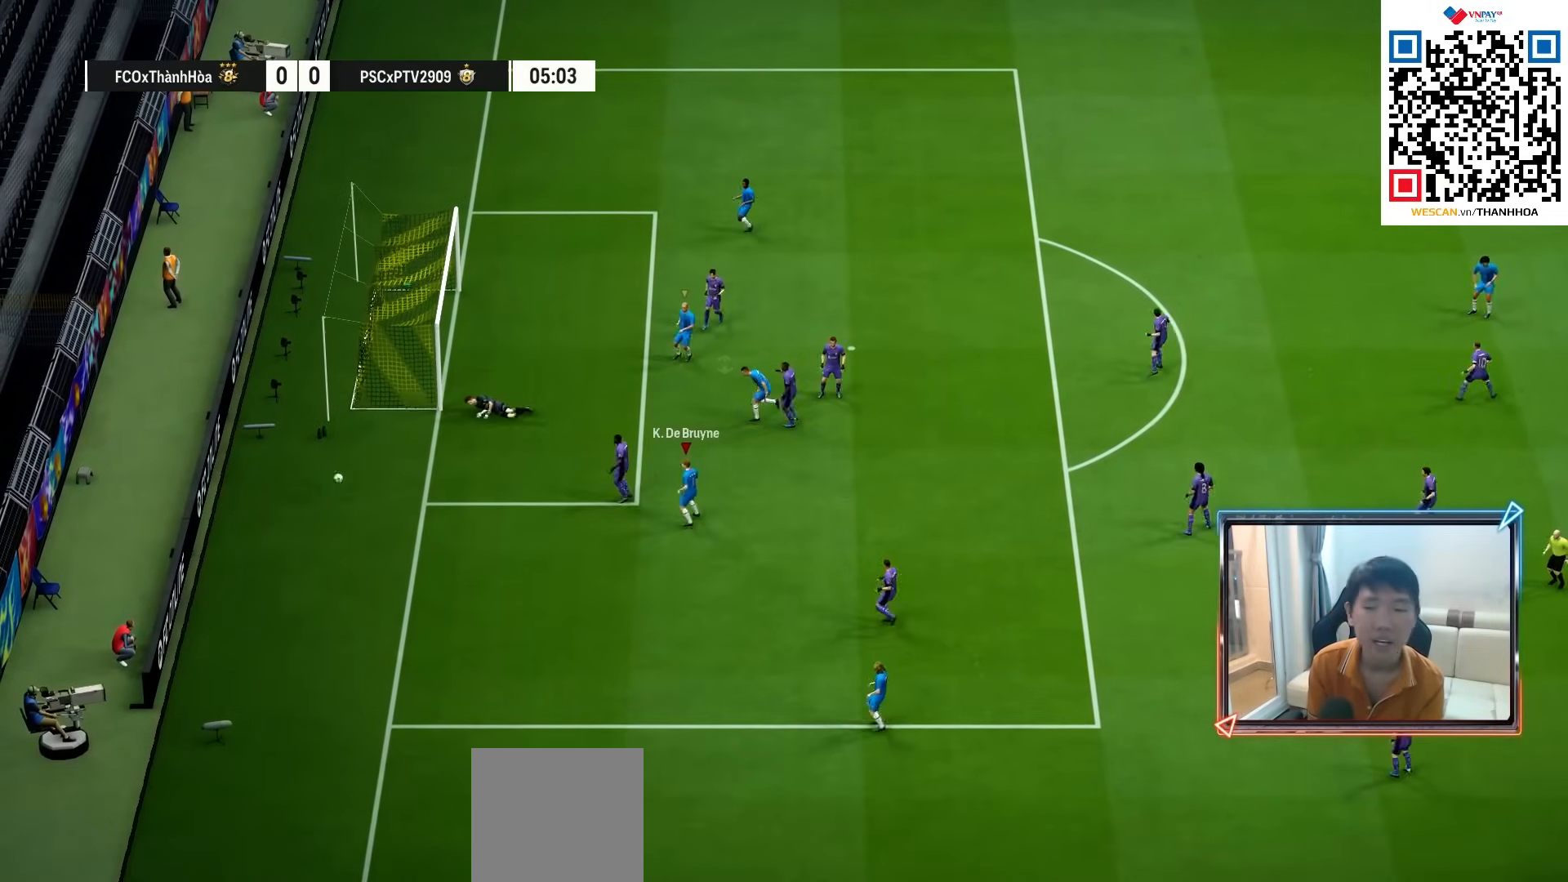
{"dt_ms": 500, "buttons": [], "left_stick": "center", "right_stick": "center", "events": [[400, "CROSS", "down"], [483, "CROSS", "up"]]}
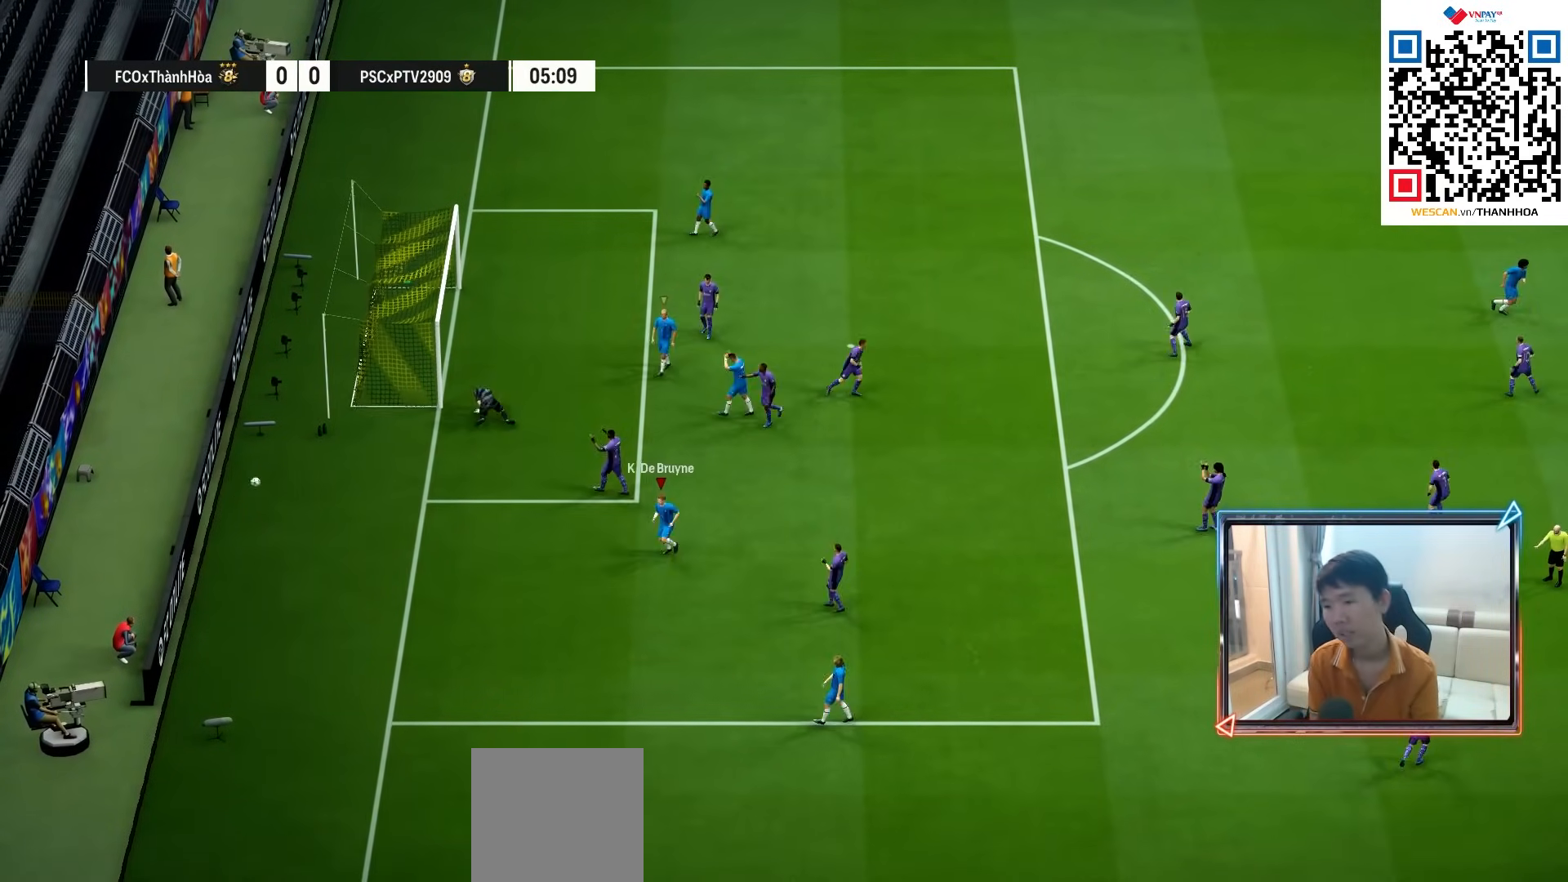
{"dt_ms": 500, "buttons": [], "left_stick": "center", "right_stick": "center", "events": [[50, "CROSS", "down"], [117, "CROSS", "up"], [217, "CROSS", "down"], [250, "CROSS", "up"]]}